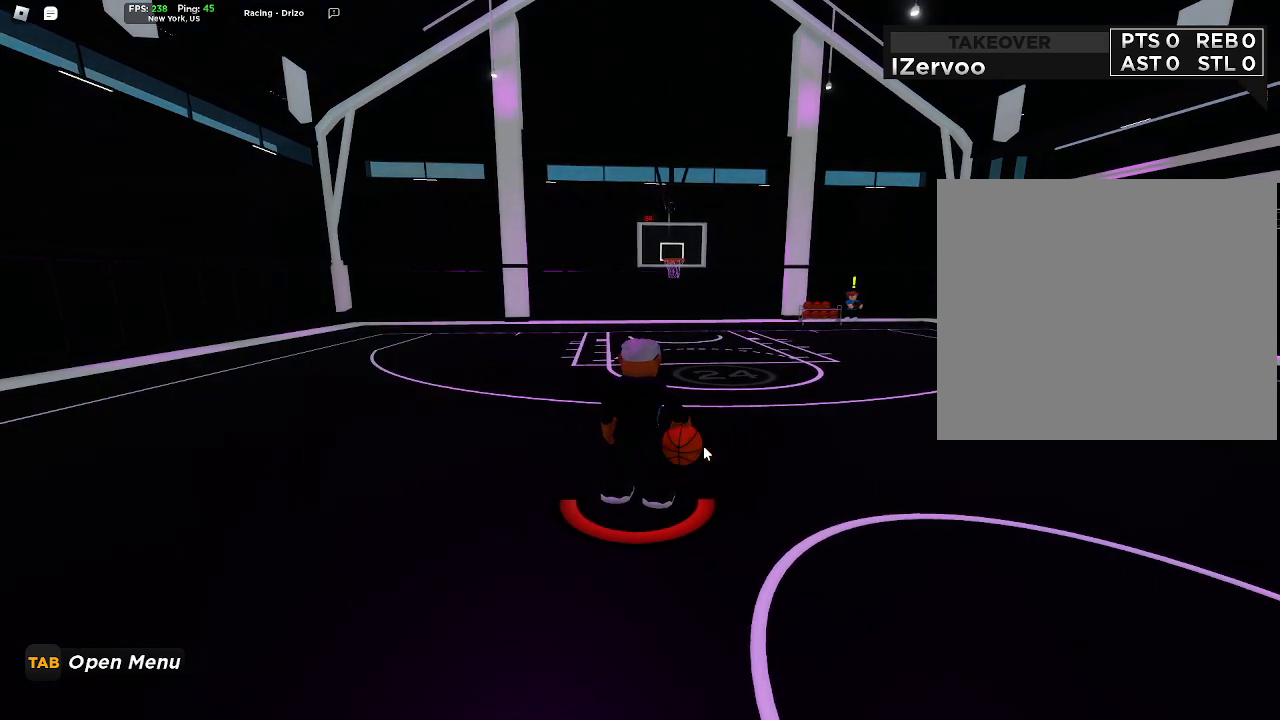
Gameplay with a controller (PlayStation layout); each line is a JSON object with the inputs held at the frame after it. "events" lists button and stick changes between this image and that frame as [ms after this image, input, new state], when the widget could be followed in between.
{"buttons": [], "left_stick": "center", "right_stick": "center", "events": [[167, "left_stick", "up-left"], [367, "left_stick", "center"]]}
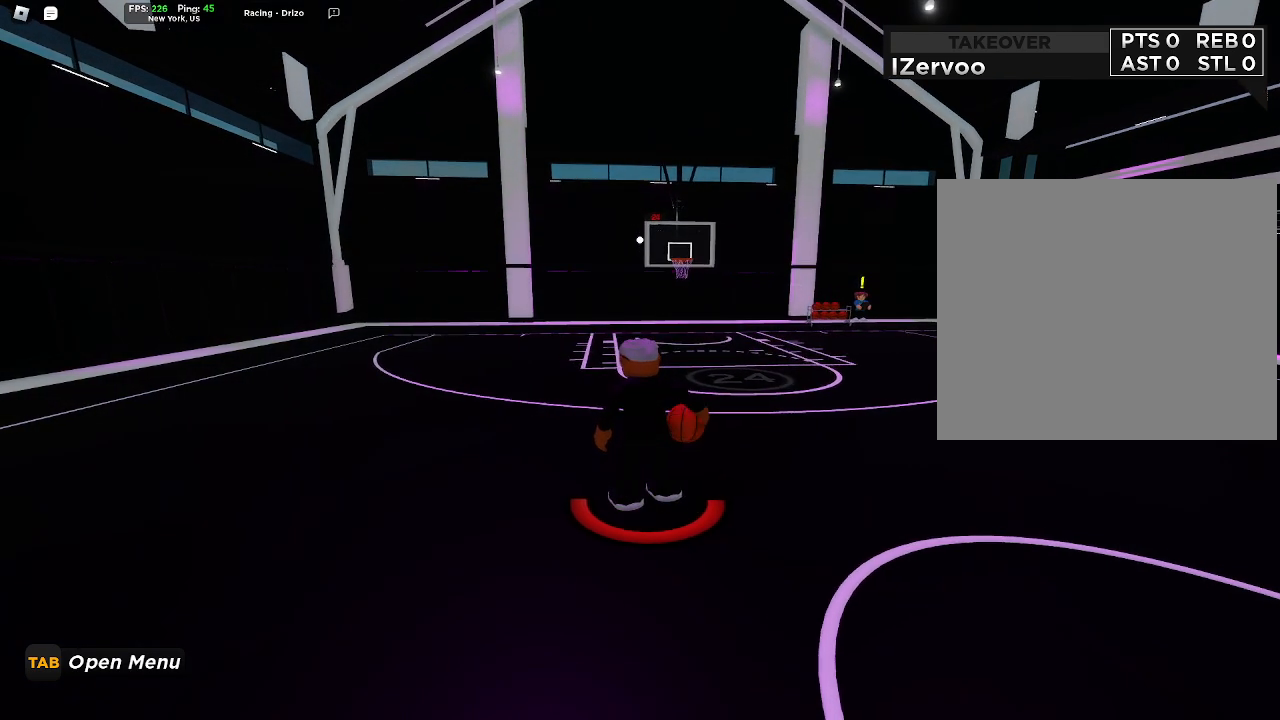
{"buttons": [], "left_stick": "center", "right_stick": "center", "events": []}
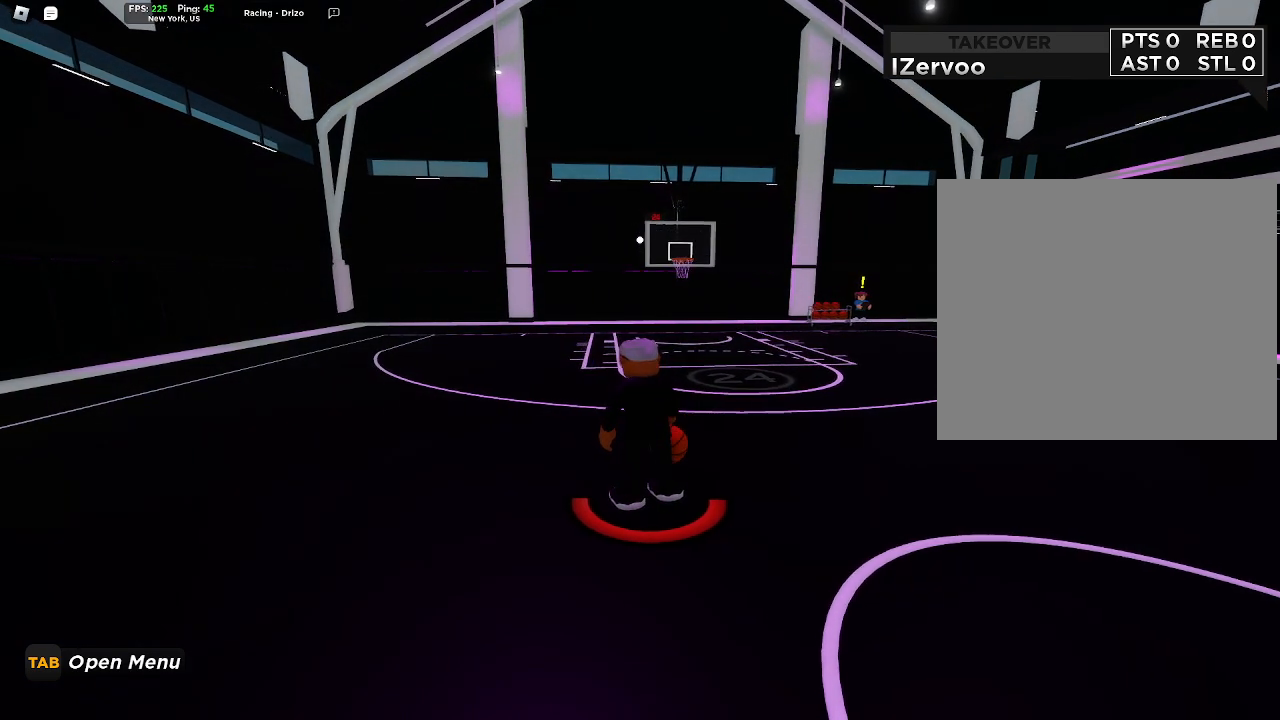
{"buttons": [], "left_stick": "center", "right_stick": "center", "events": [[233, "left_stick", "right"], [433, "left_stick", "center"]]}
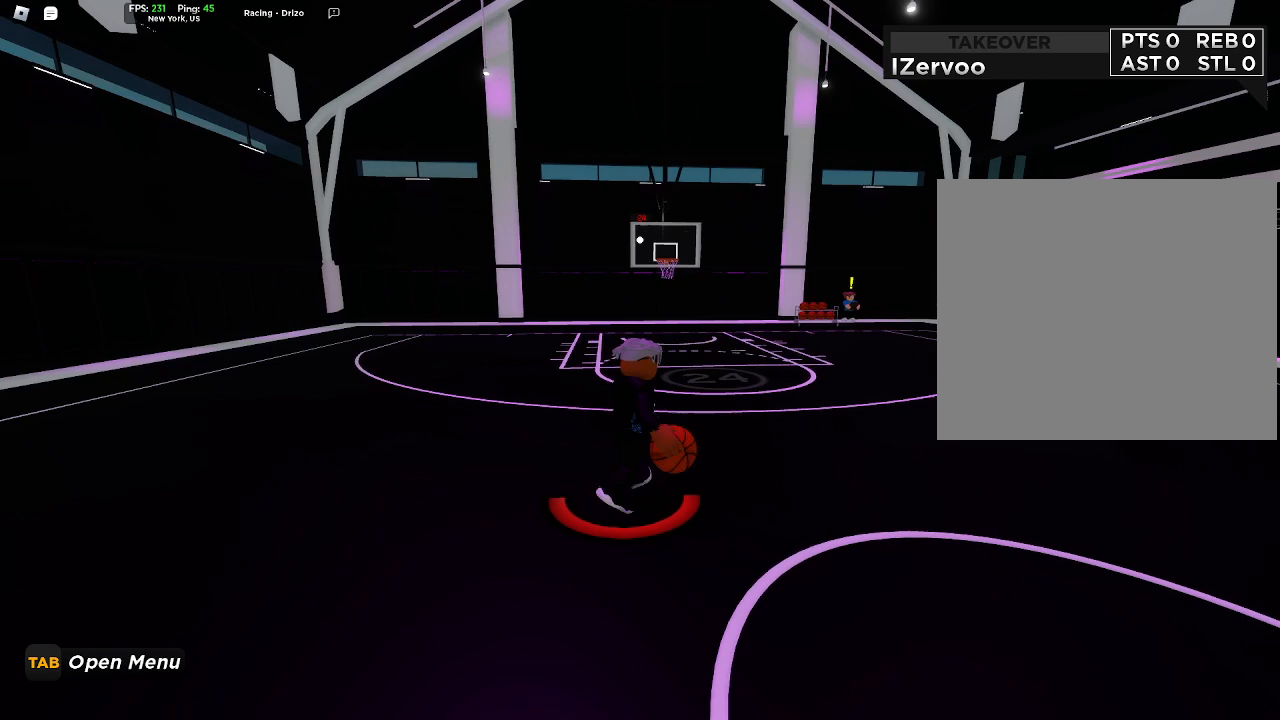
{"buttons": [], "left_stick": "center", "right_stick": "center", "events": []}
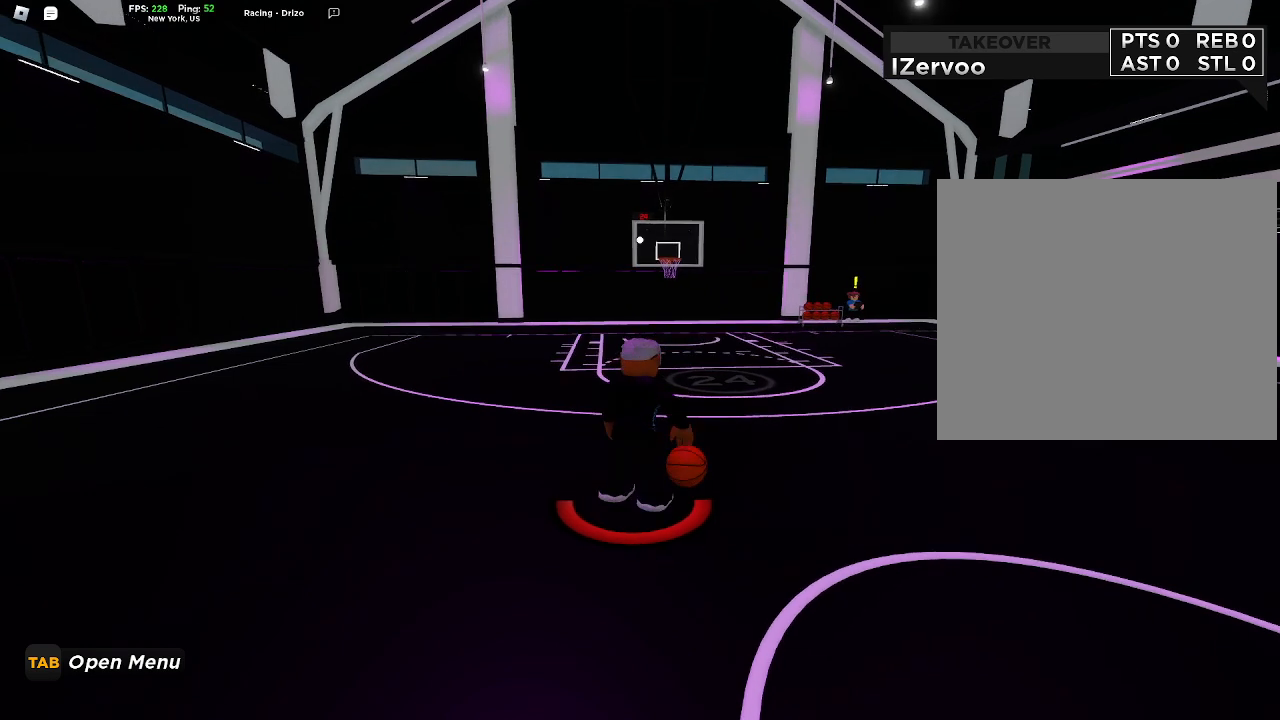
{"buttons": [], "left_stick": "center", "right_stick": "center", "events": []}
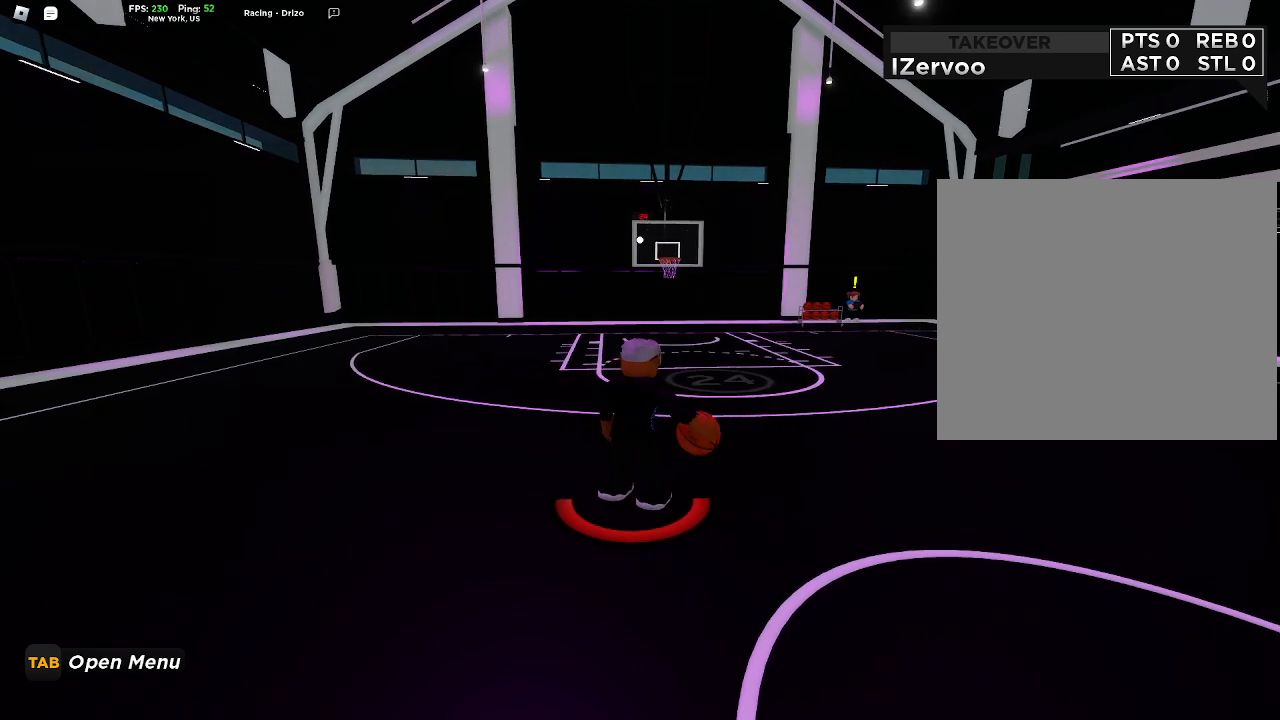
{"buttons": [], "left_stick": "center", "right_stick": "center", "events": []}
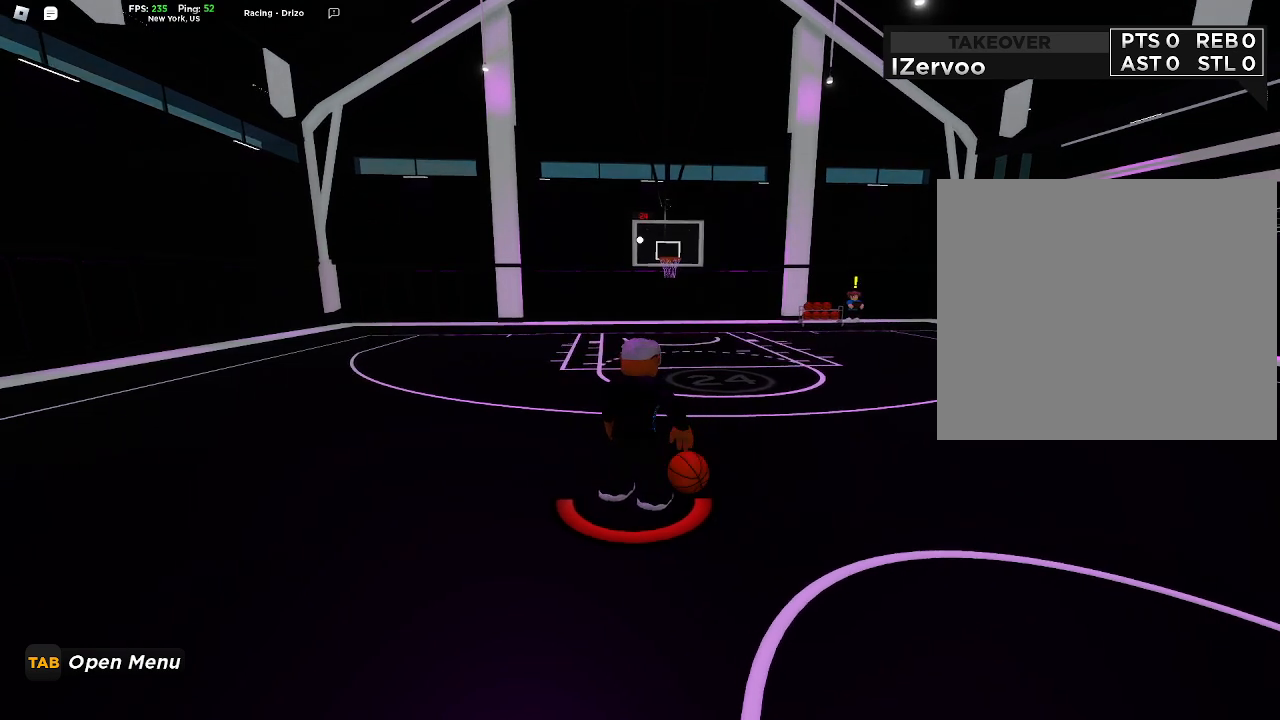
{"buttons": [], "left_stick": "center", "right_stick": "center", "events": []}
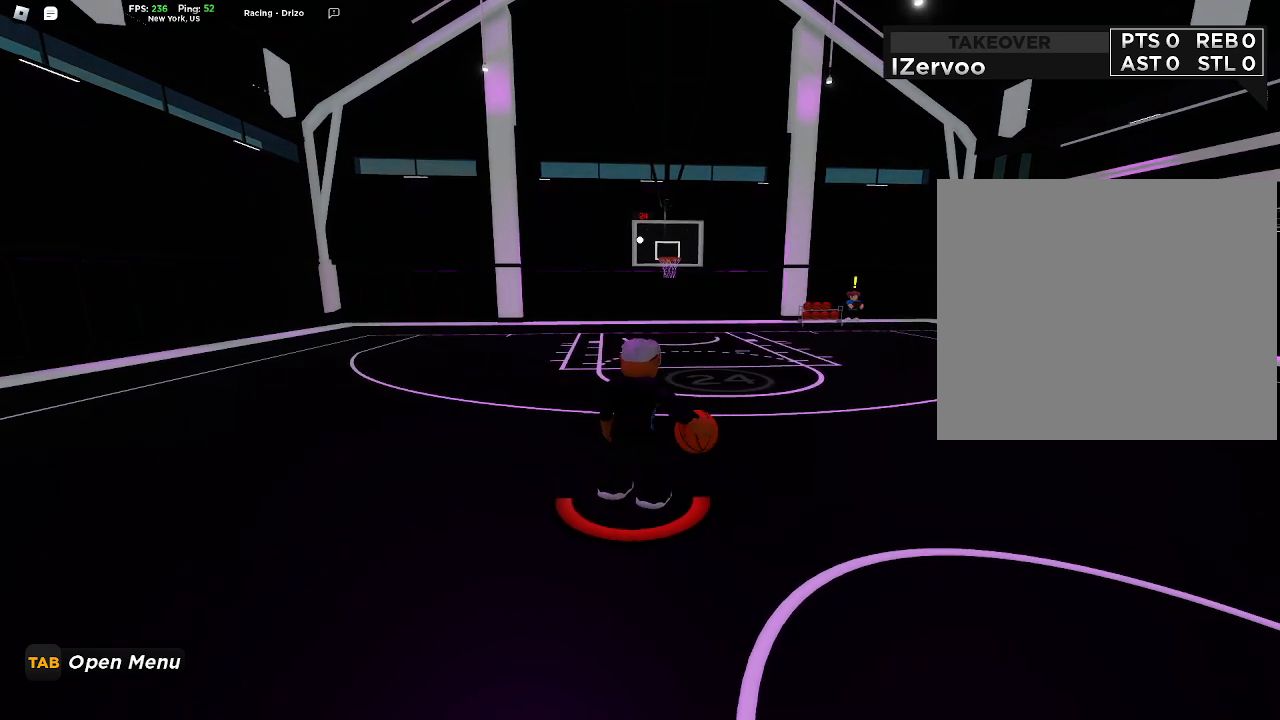
{"buttons": [], "left_stick": "center", "right_stick": "center", "events": []}
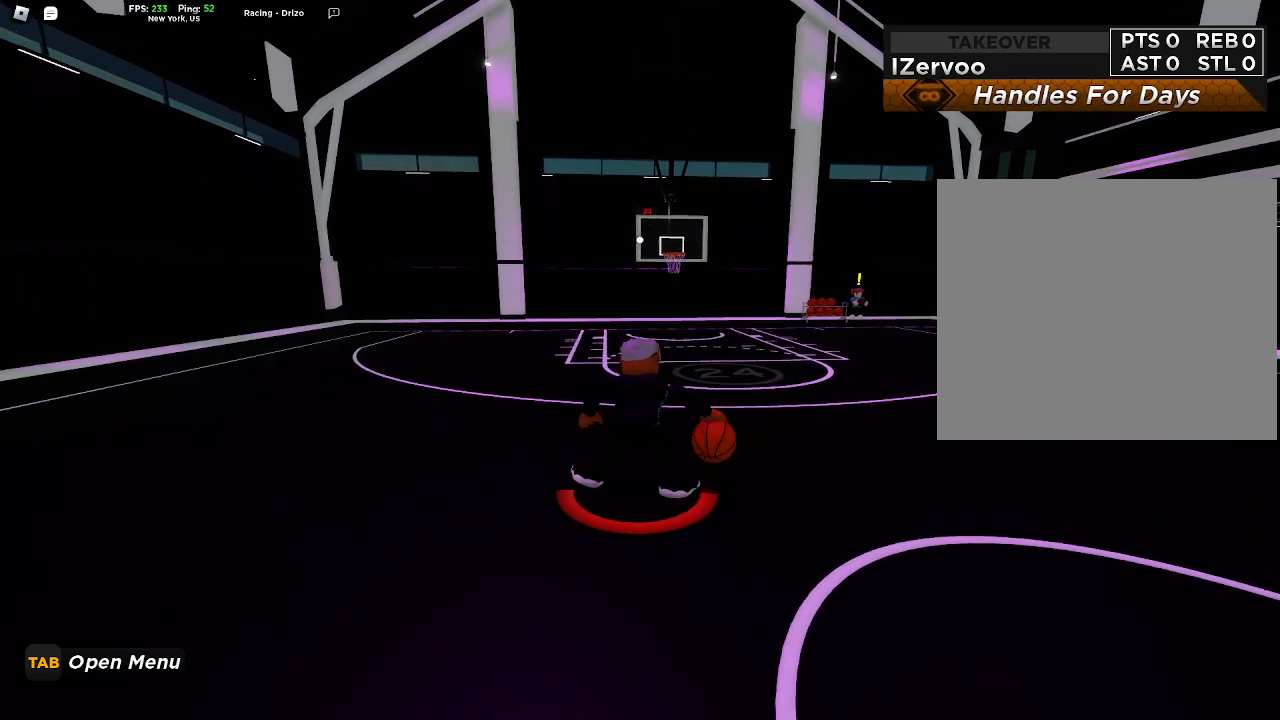
{"buttons": [], "left_stick": "center", "right_stick": "center", "events": []}
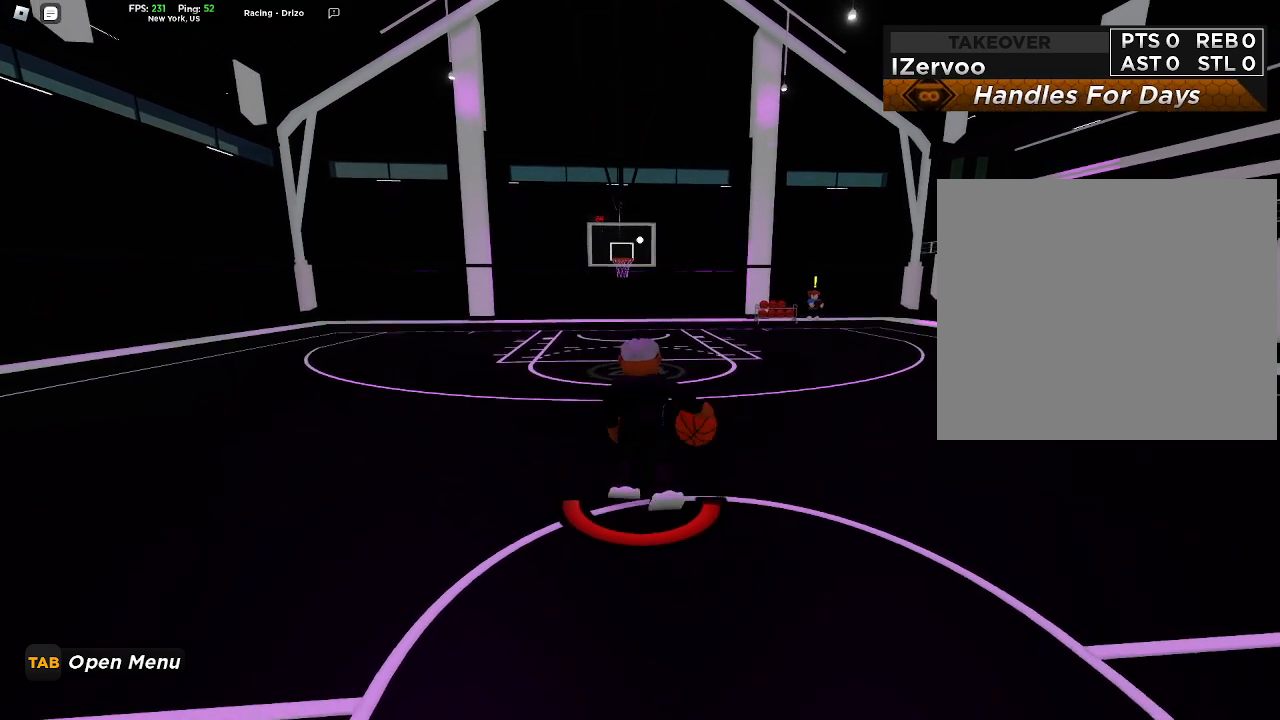
{"buttons": [], "left_stick": "center", "right_stick": "center", "events": []}
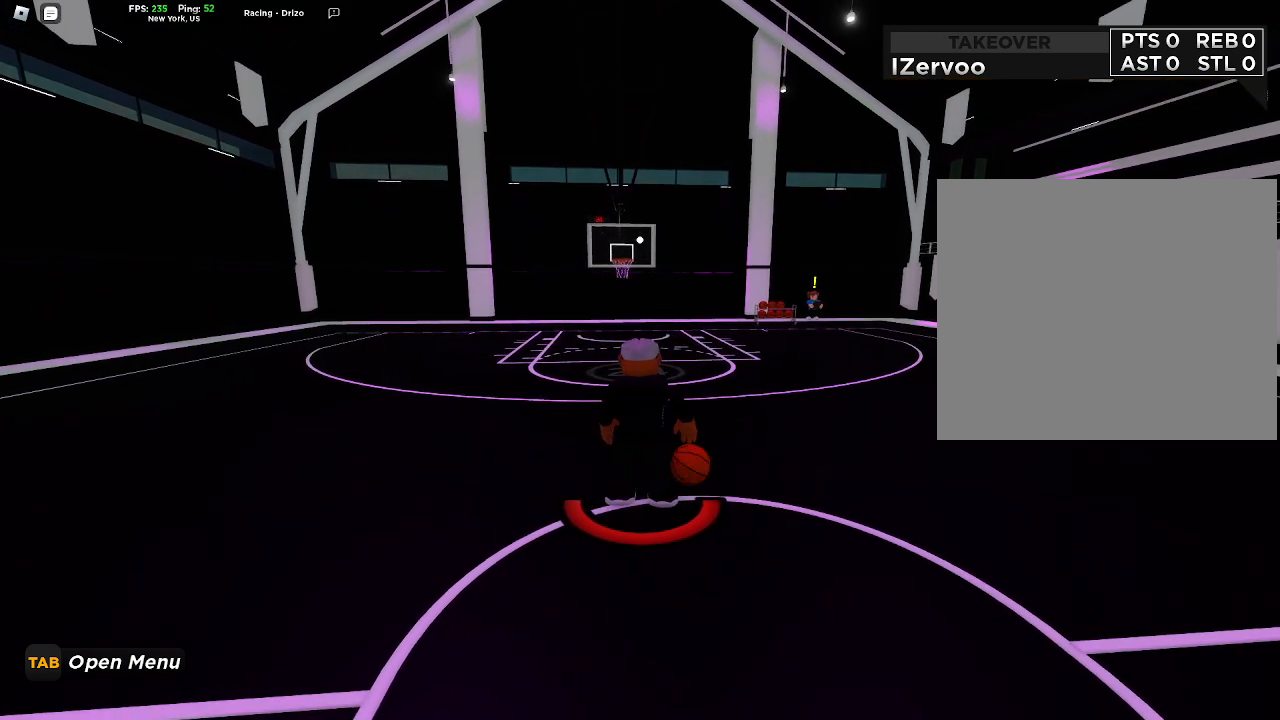
{"buttons": [], "left_stick": "center", "right_stick": "center", "events": []}
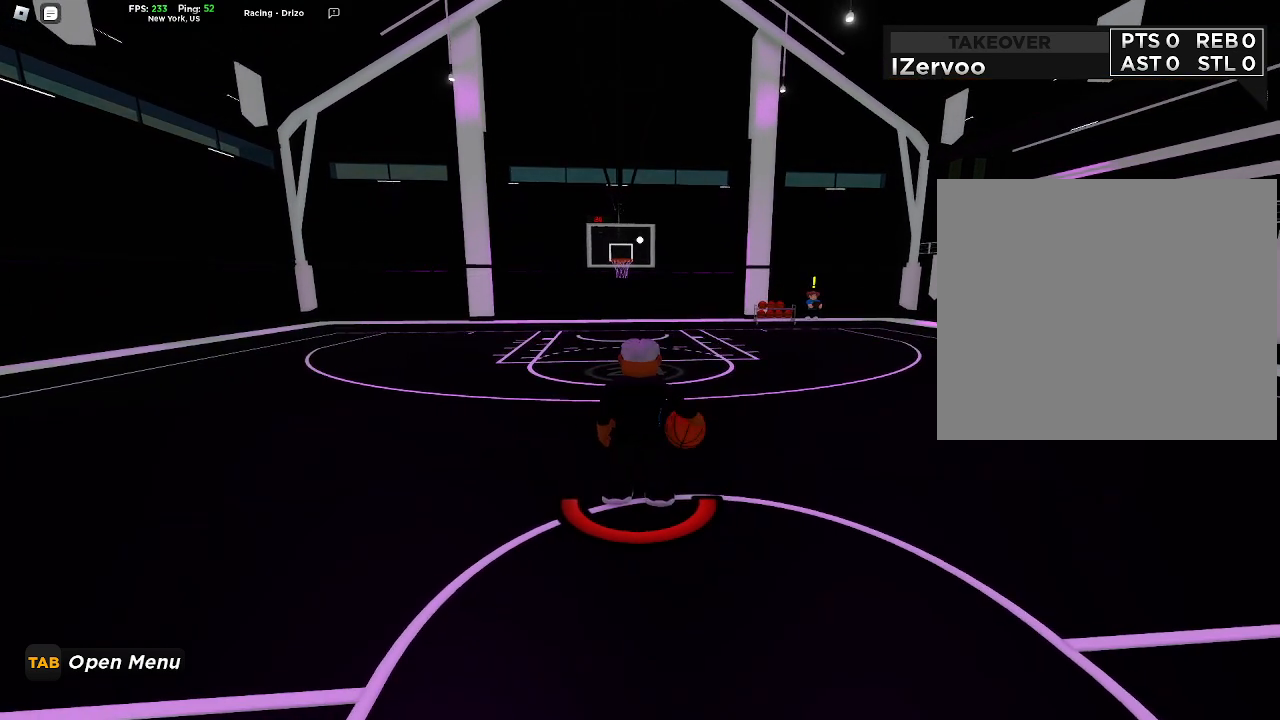
{"buttons": [], "left_stick": "center", "right_stick": "center", "events": []}
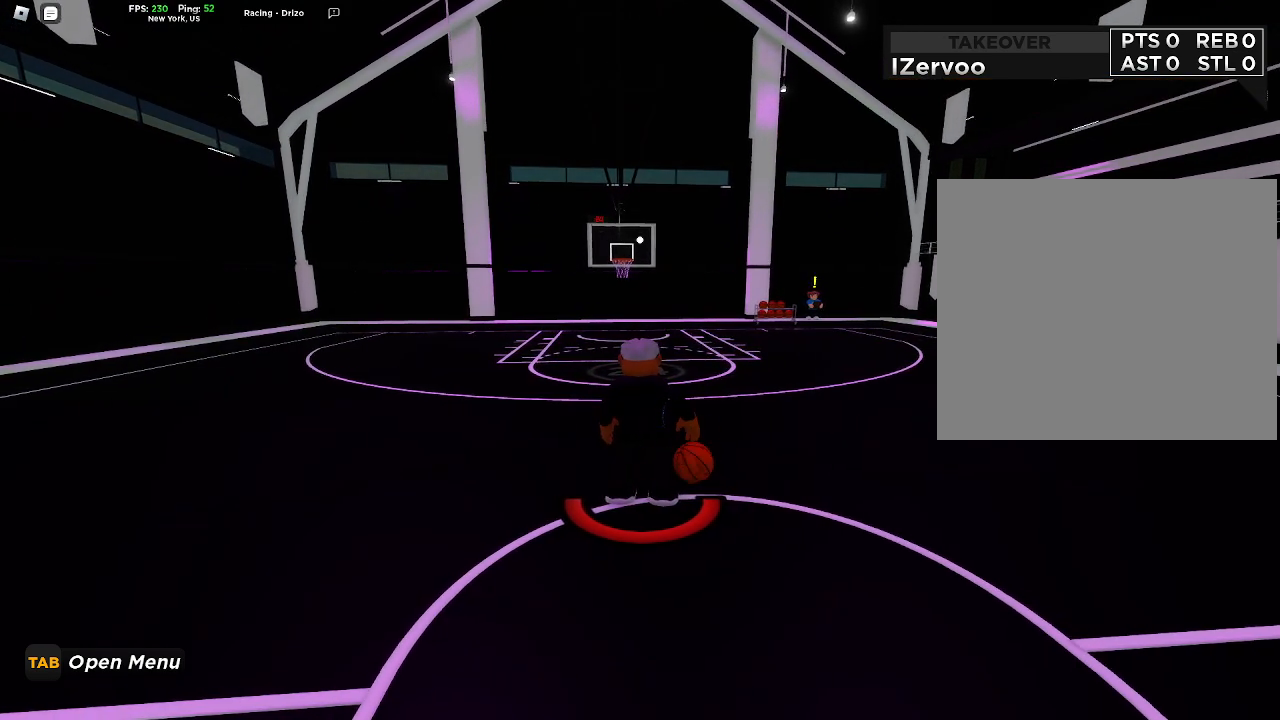
{"buttons": [], "left_stick": "center", "right_stick": "center", "events": [[333, "left_stick", "up-left"], [467, "left_stick", "center"]]}
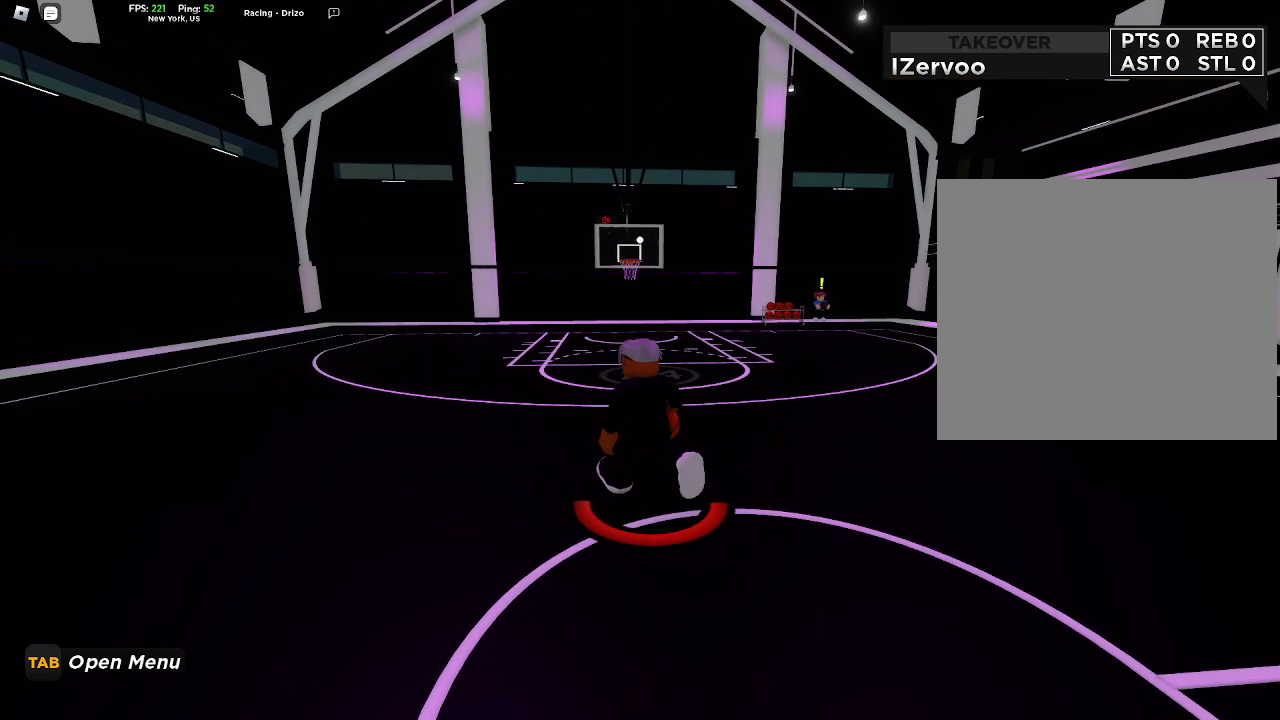
{"buttons": [], "left_stick": "center", "right_stick": "center", "events": []}
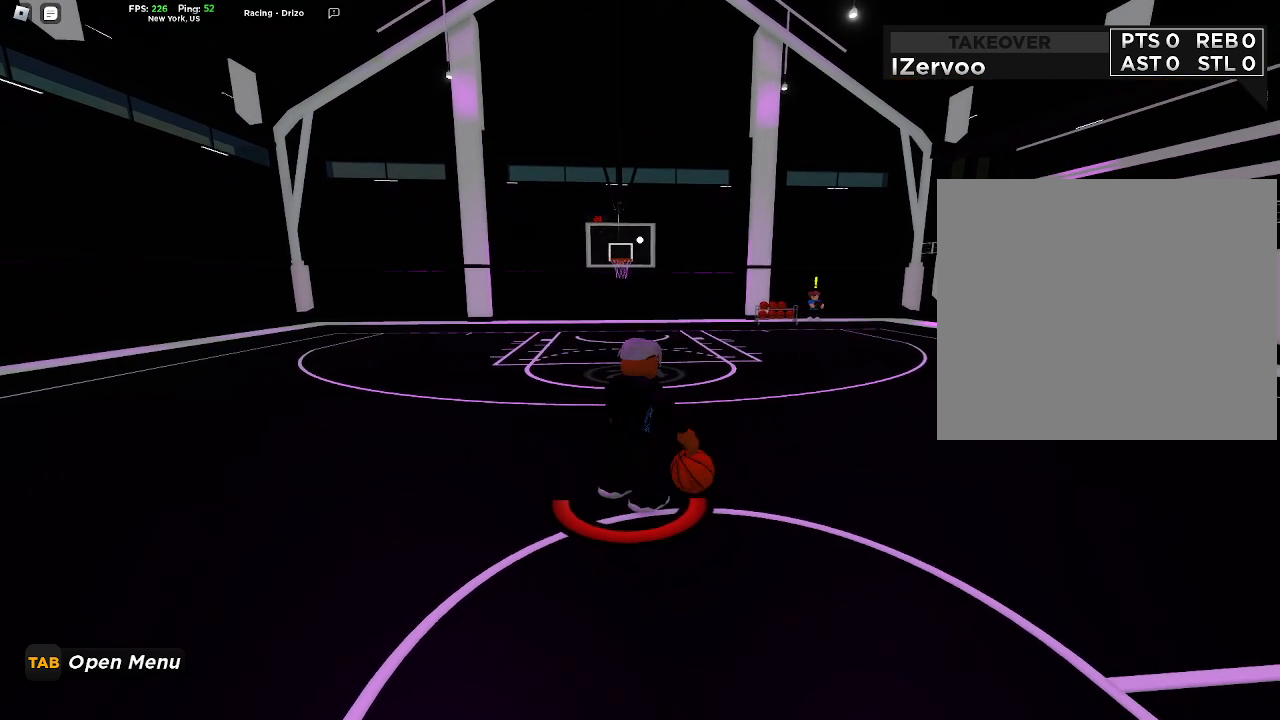
{"buttons": [], "left_stick": "center", "right_stick": "center", "events": []}
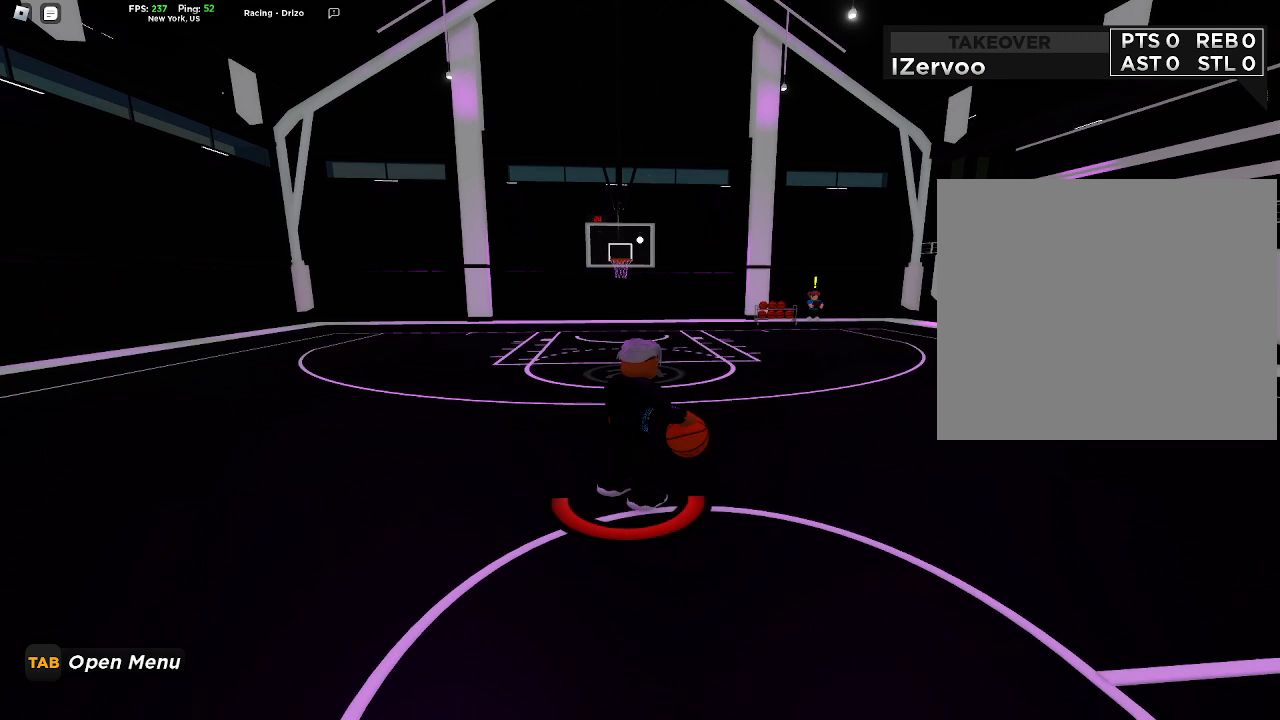
{"buttons": [], "left_stick": "center", "right_stick": "center", "events": [[300, "DPAD_RIGHT", "down"], [500, "DPAD_RIGHT", "up"]]}
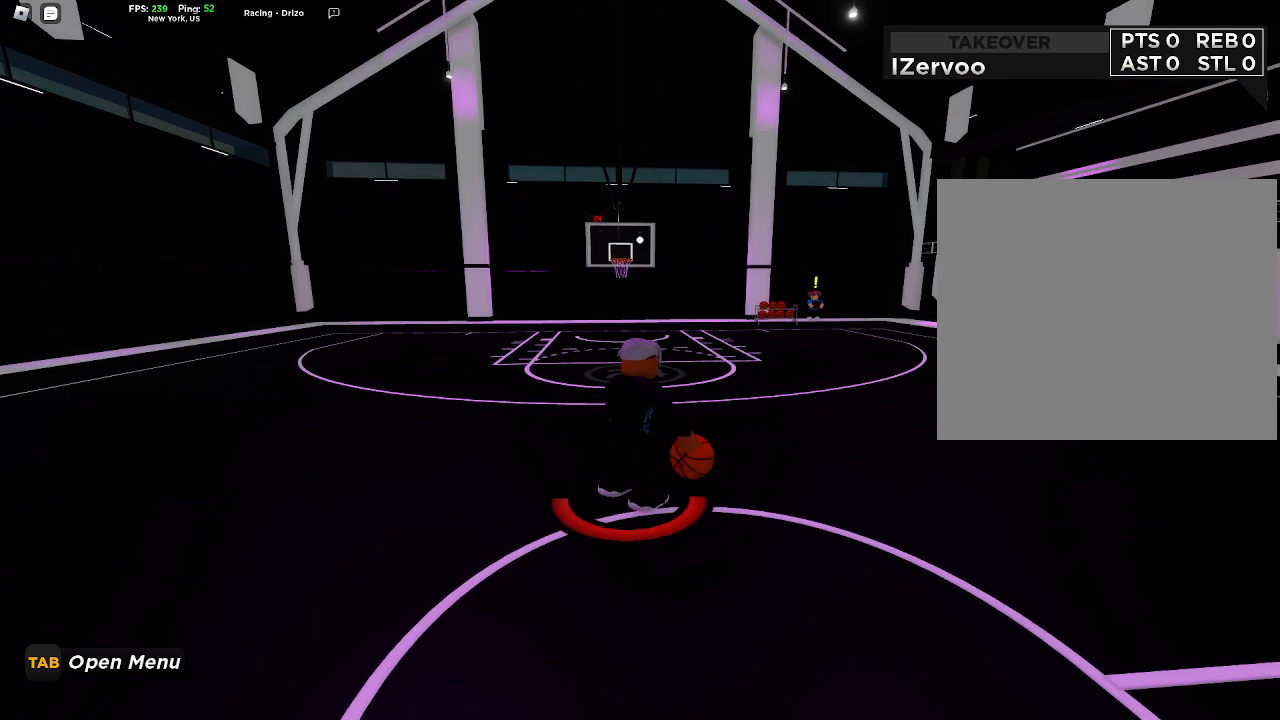
{"buttons": [], "left_stick": "center", "right_stick": "center", "events": []}
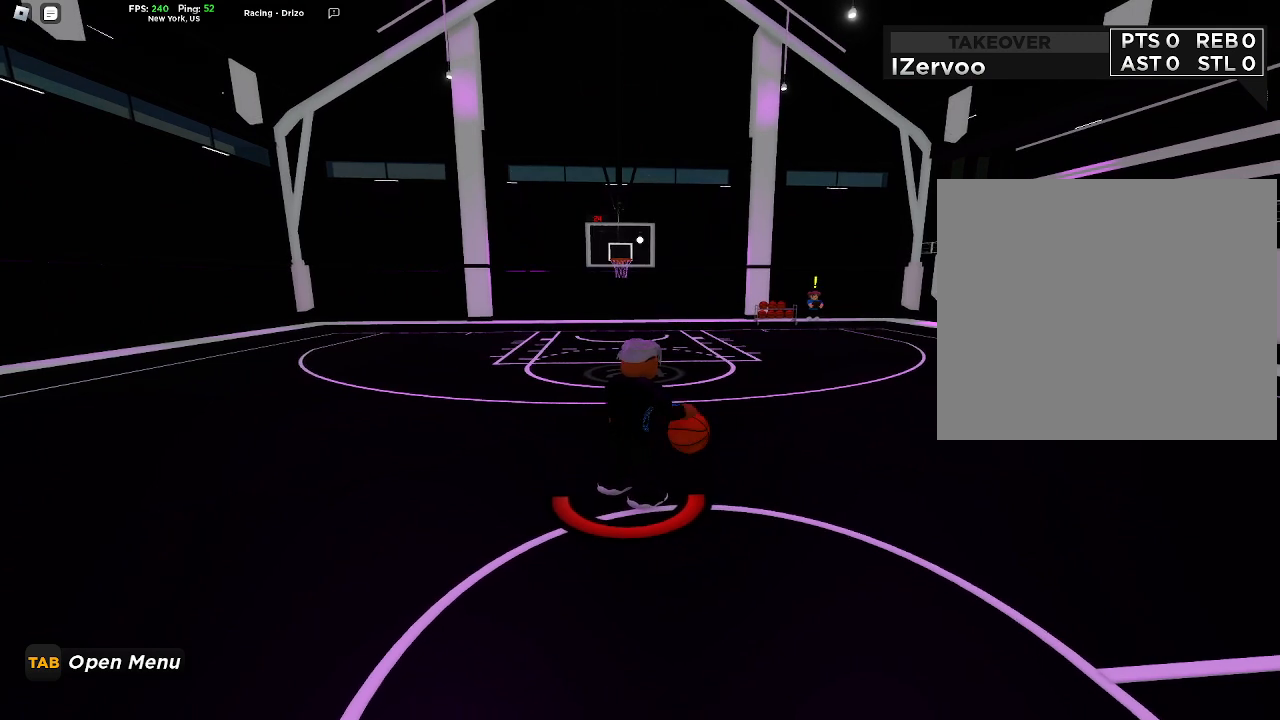
{"buttons": [], "left_stick": "center", "right_stick": "center", "events": []}
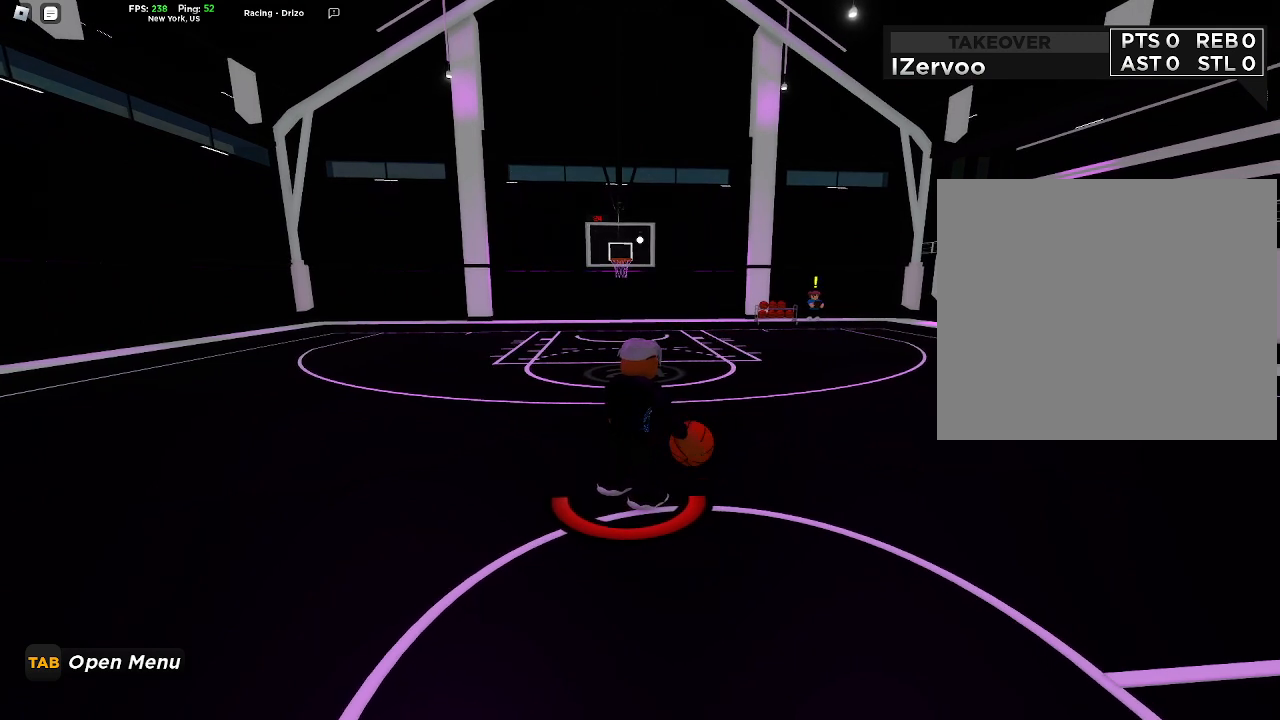
{"buttons": [], "left_stick": "center", "right_stick": "center", "events": [[133, "left_stick", "up"], [300, "left_stick", "center"]]}
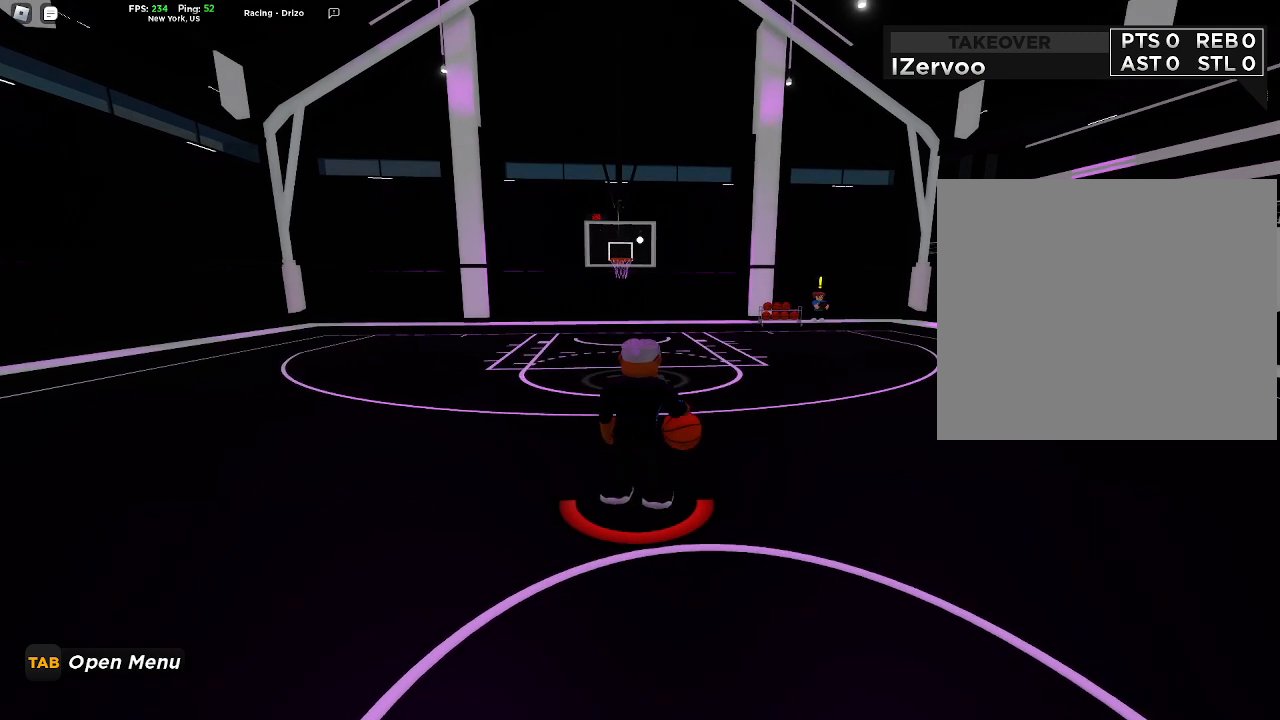
{"buttons": ["DPAD_RIGHT"], "left_stick": "center", "right_stick": "center", "events": [[333, "DPAD_RIGHT", "down"]]}
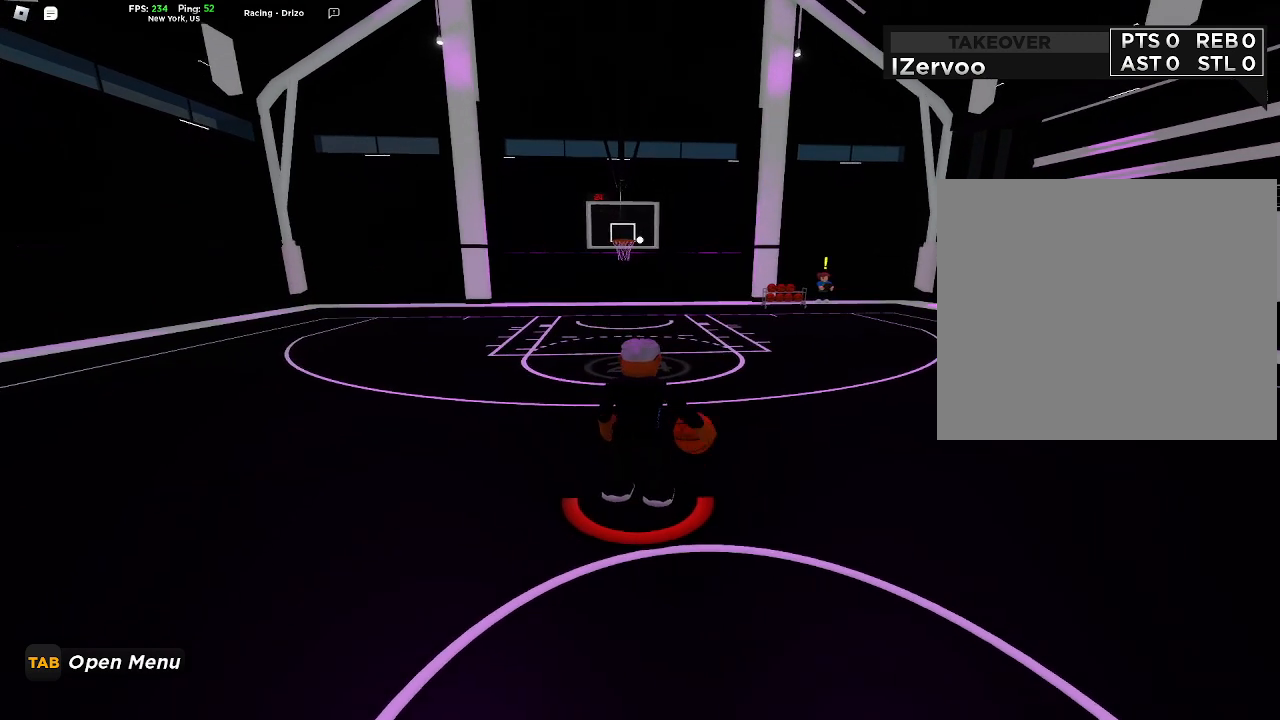
{"buttons": ["DPAD_RIGHT"], "left_stick": "center", "right_stick": "center", "events": [[33, "DPAD_RIGHT", "up"], [467, "DPAD_RIGHT", "down"]]}
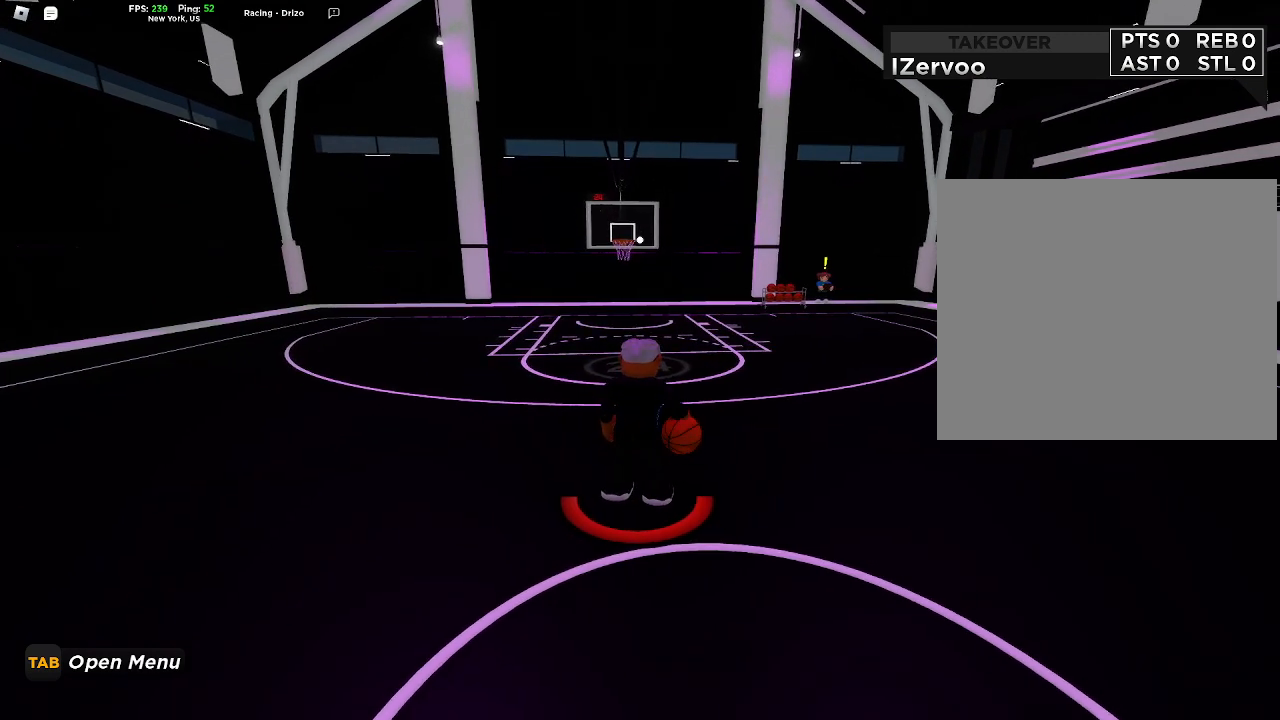
{"buttons": [], "left_stick": "center", "right_stick": "center", "events": [[167, "DPAD_RIGHT", "up"]]}
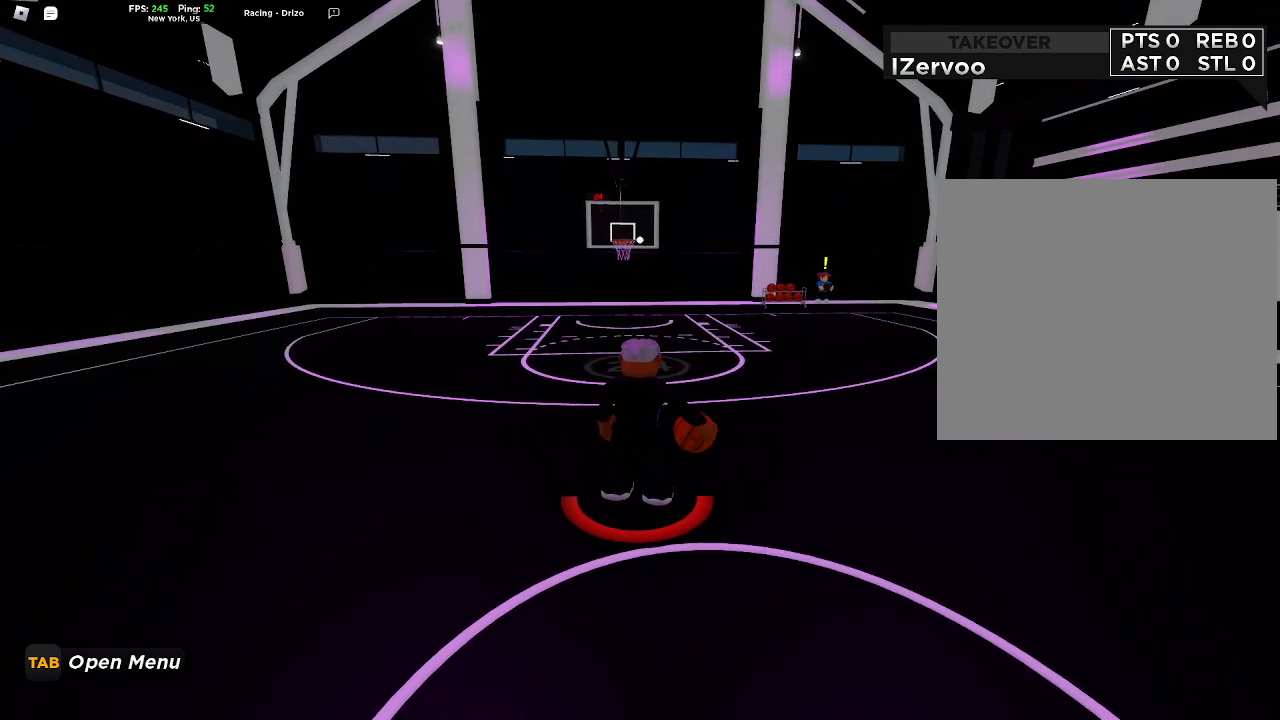
{"buttons": ["R2"], "left_stick": "up-right", "right_stick": "center", "events": [[233, "left_stick", "right"], [300, "R2", "down"], [300, "right_stick", "left"], [367, "left_stick", "up-right"], [400, "right_stick", "center"]]}
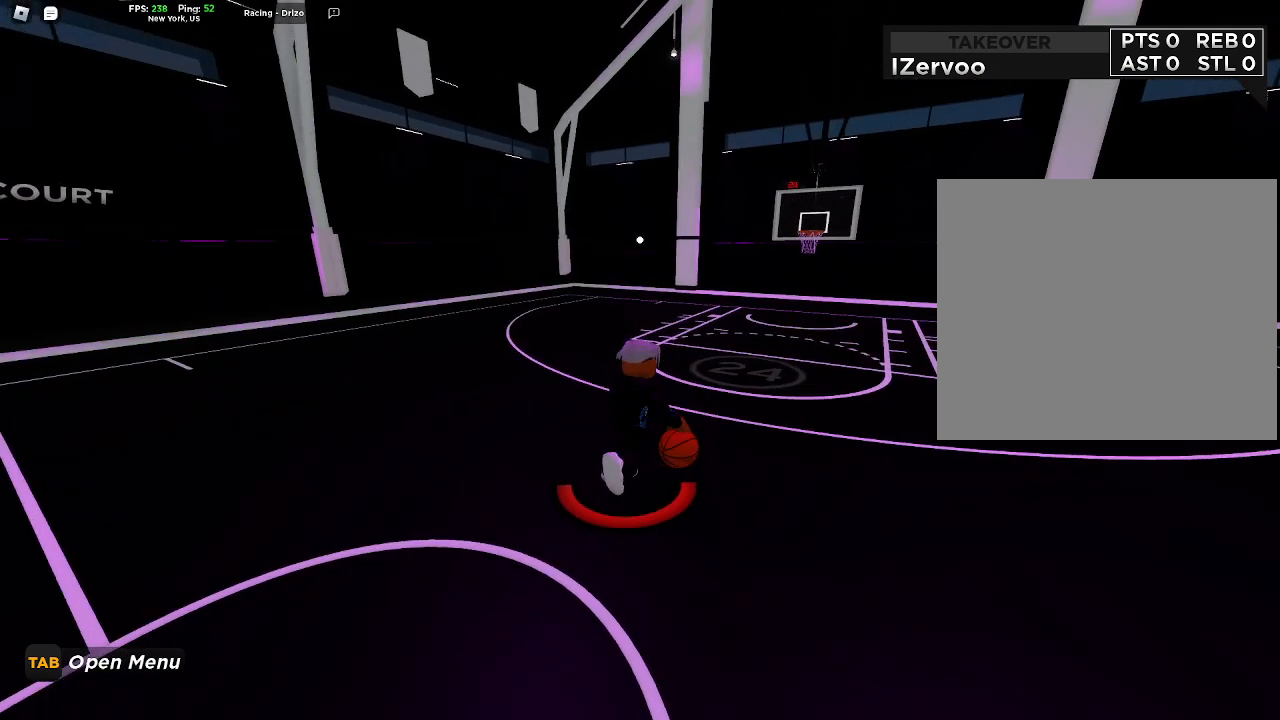
{"buttons": ["DPAD_RIGHT"], "left_stick": "center", "right_stick": "center", "events": [[33, "R2", "up"], [100, "left_stick", "center"], [100, "right_stick", "right"], [300, "right_stick", "center"], [467, "DPAD_RIGHT", "down"]]}
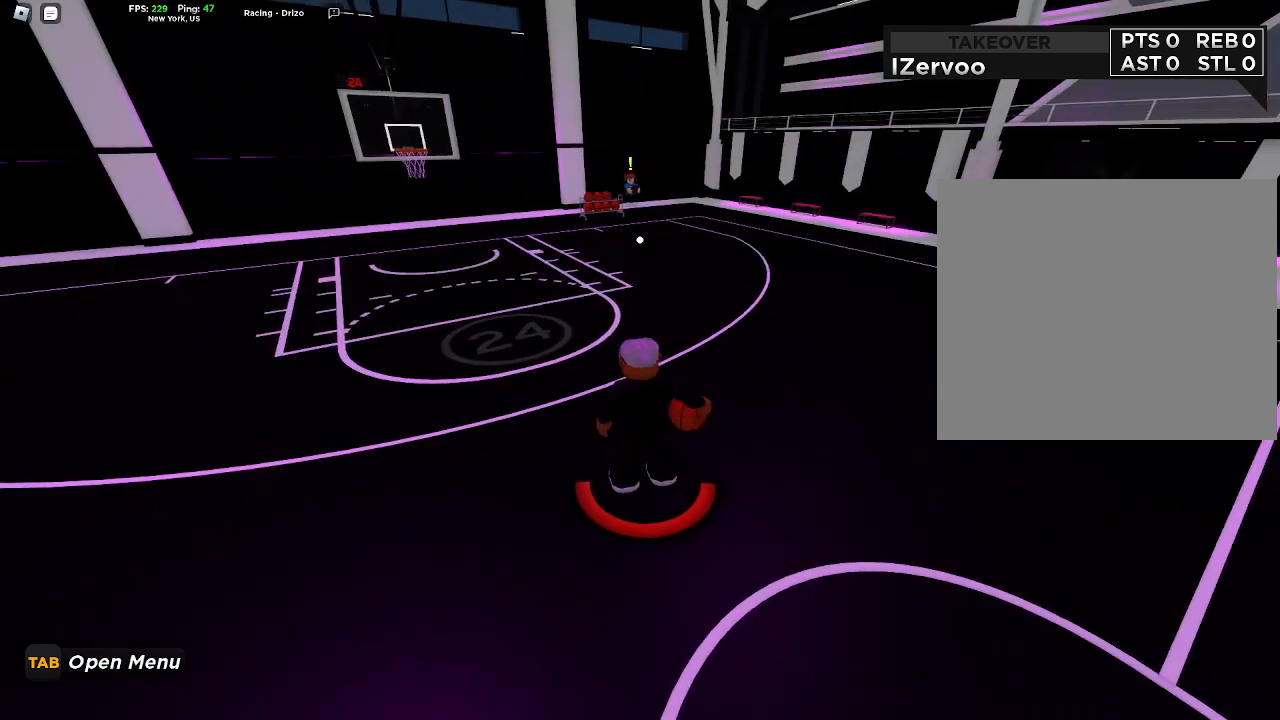
{"buttons": ["DPAD_RIGHT"], "left_stick": "center", "right_stick": "center", "events": [[100, "DPAD_RIGHT", "up"], [467, "DPAD_RIGHT", "down"]]}
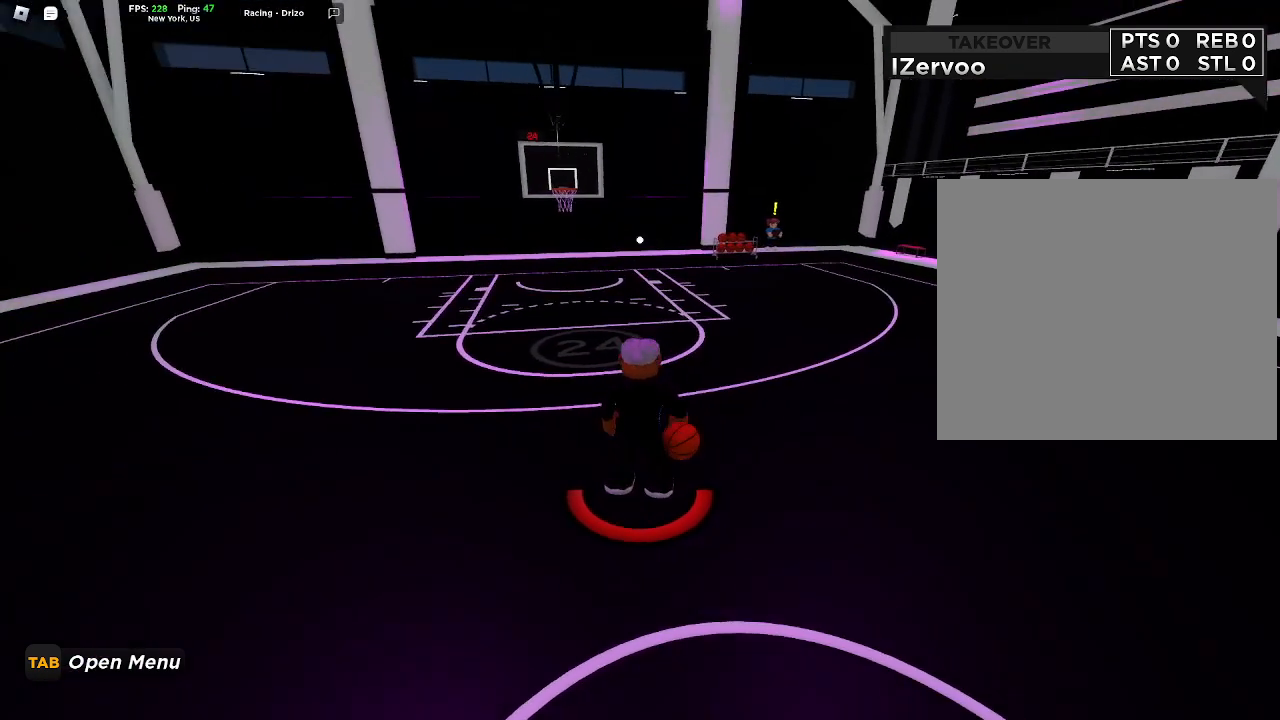
{"buttons": [], "left_stick": "center", "right_stick": "center", "events": [[67, "DPAD_RIGHT", "up"], [233, "DPAD_LEFT", "down"], [367, "DPAD_LEFT", "up"]]}
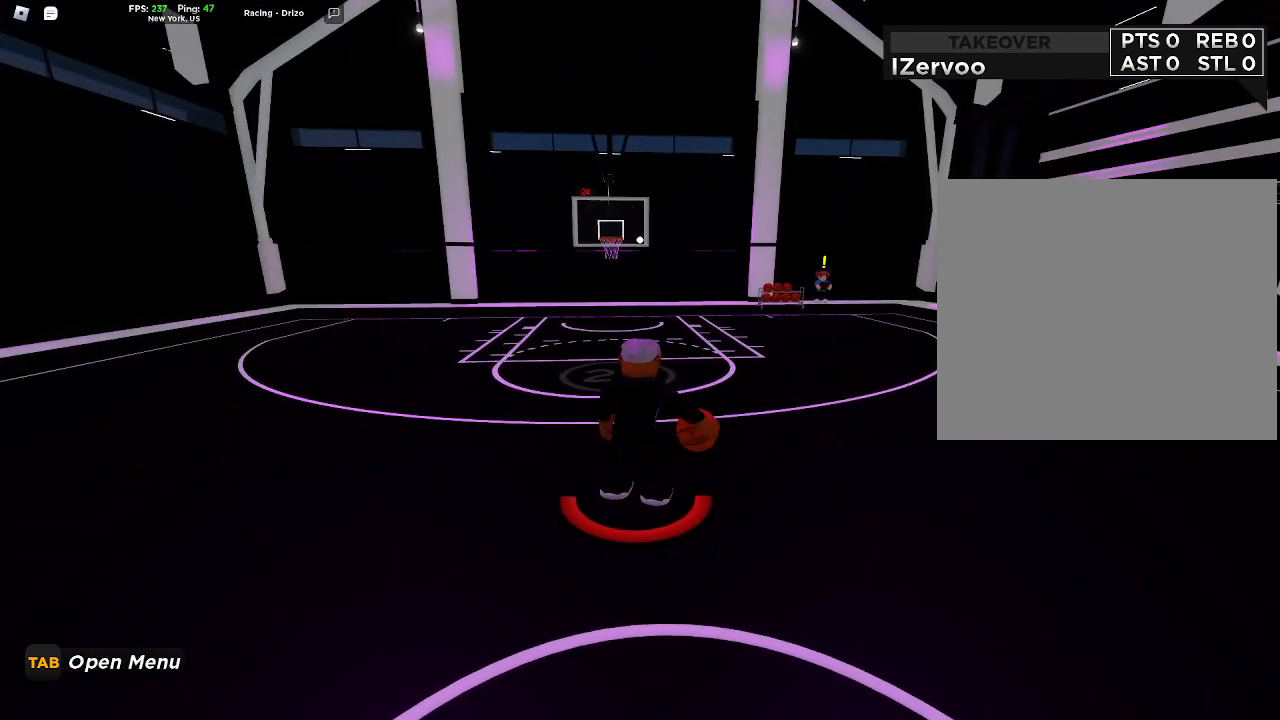
{"buttons": [], "left_stick": "center", "right_stick": "center", "events": [[333, "DPAD_LEFT", "down"], [433, "DPAD_LEFT", "up"]]}
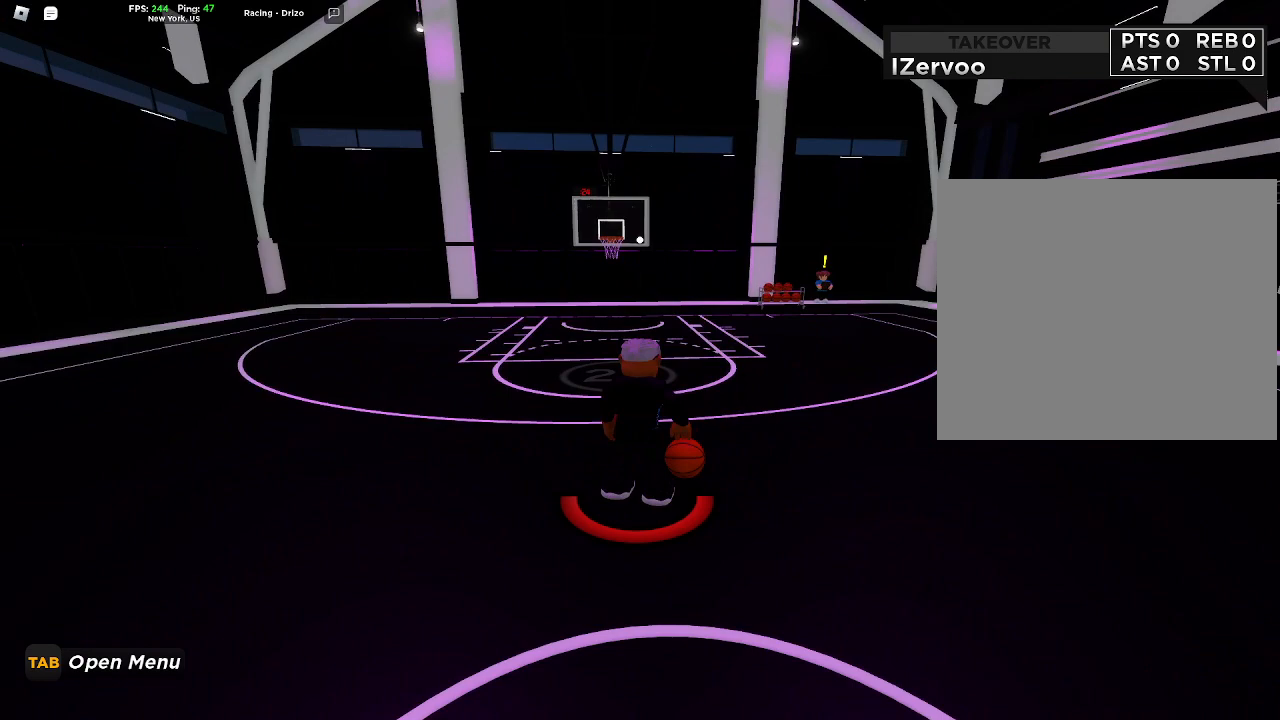
{"buttons": [], "left_stick": "center", "right_stick": "center", "events": [[100, "DPAD_RIGHT", "down"], [200, "DPAD_RIGHT", "up"], [267, "DPAD_DOWN", "down"], [433, "DPAD_DOWN", "up"]]}